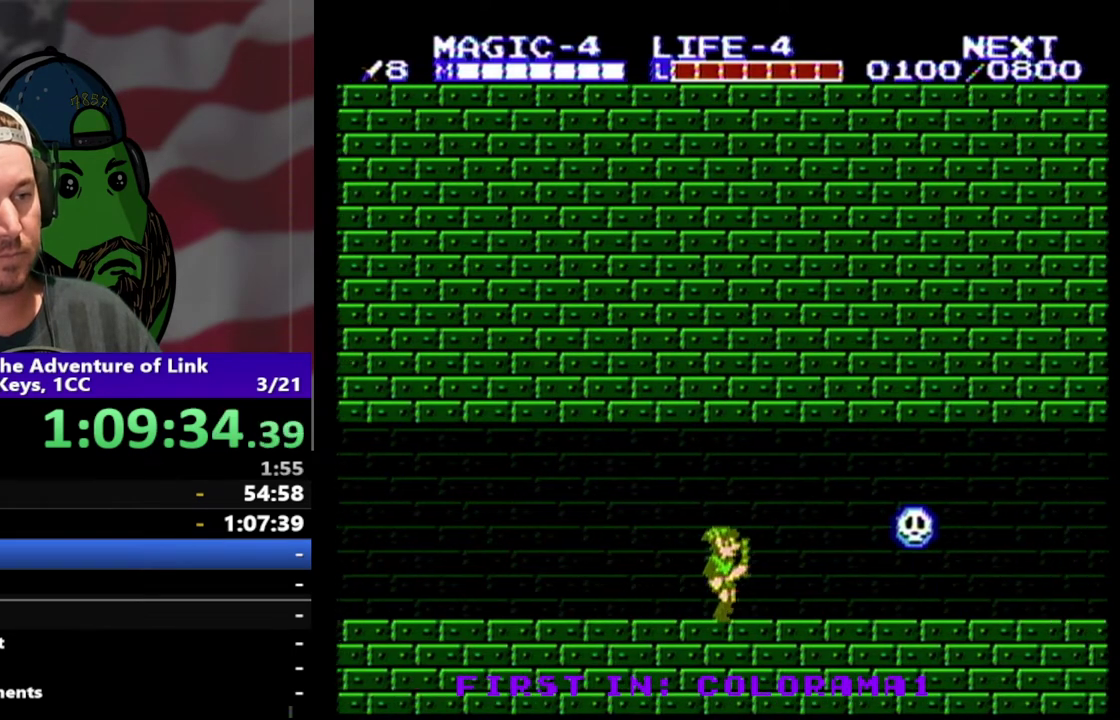
Gameplay with a controller (Nintendo layout); each line is a JSON object with the inputs held at the frame after it. "events" lists button and stick changes between this image and that frame as [ms after this image, input, new state], when the widget could be followed in between. Not read: L3 R3.
{"buttons": ["DPAD_RIGHT"], "events": []}
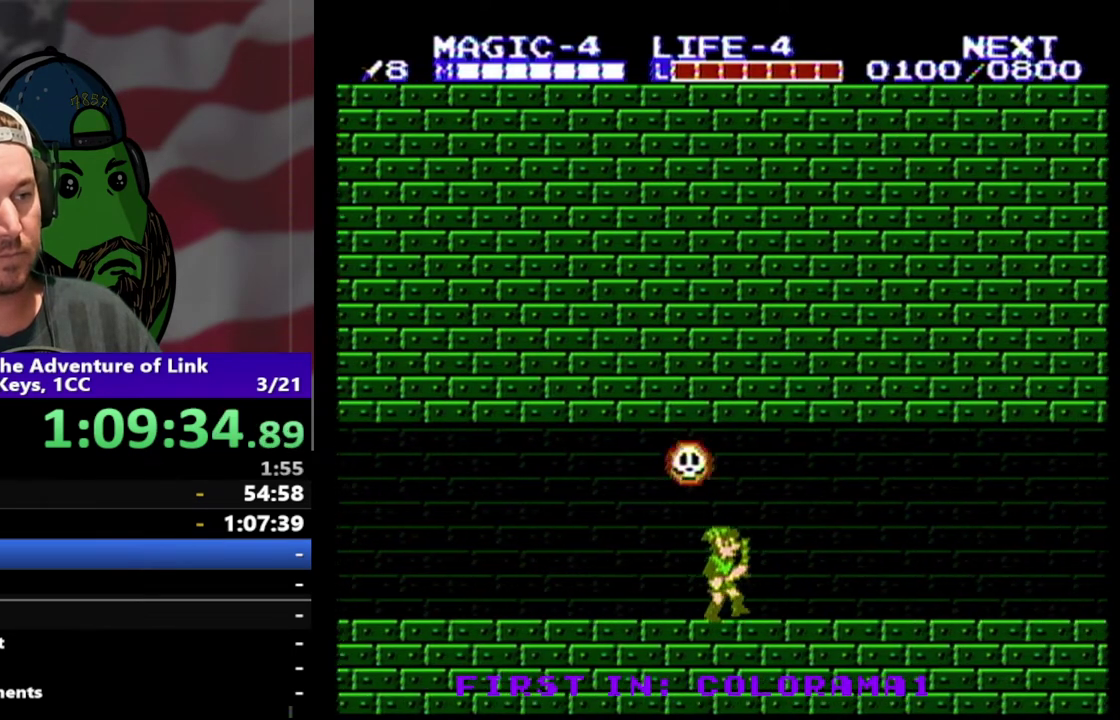
{"buttons": ["DPAD_RIGHT"], "events": []}
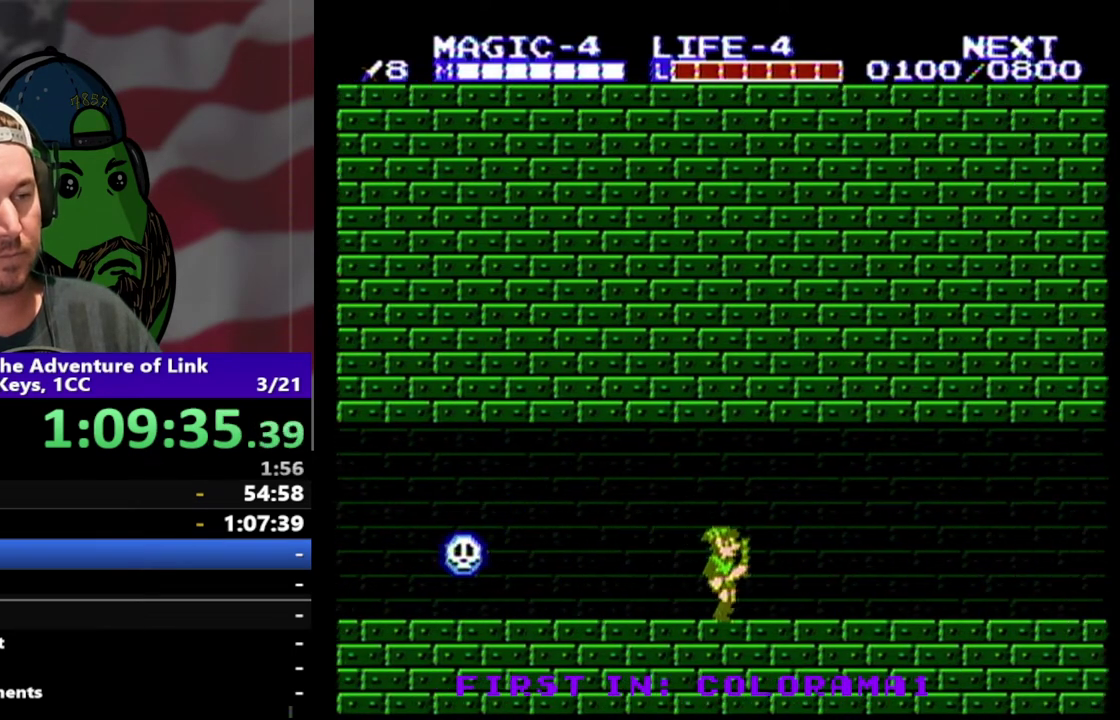
{"buttons": ["DPAD_RIGHT"], "events": []}
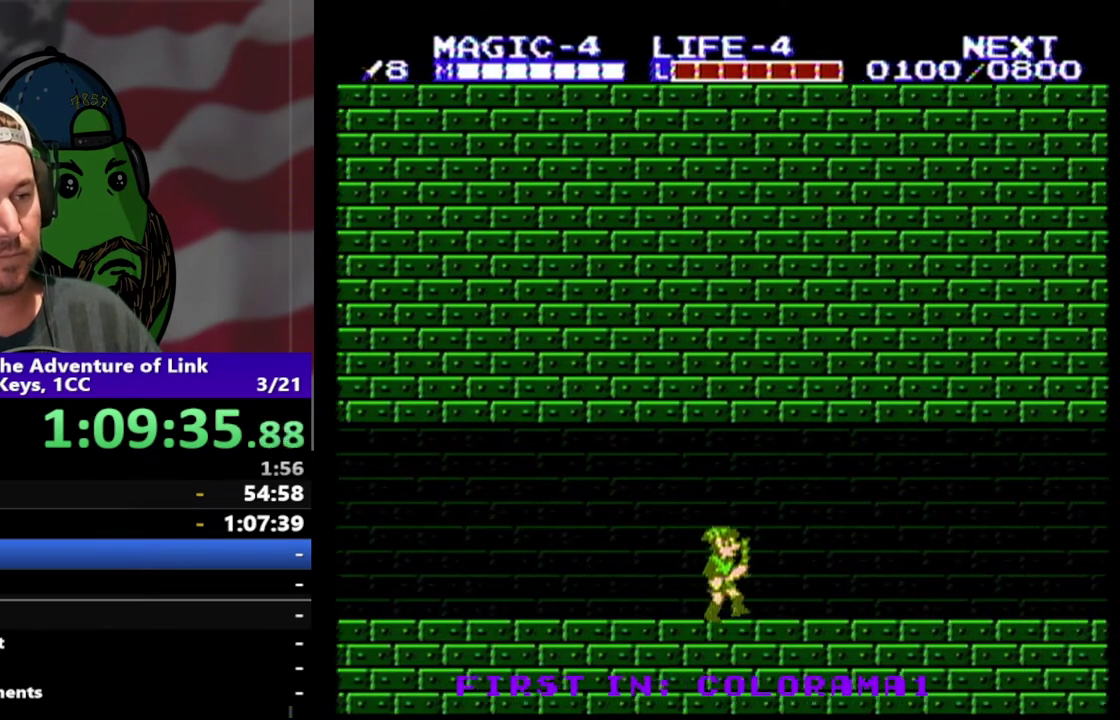
{"buttons": ["DPAD_RIGHT"], "events": []}
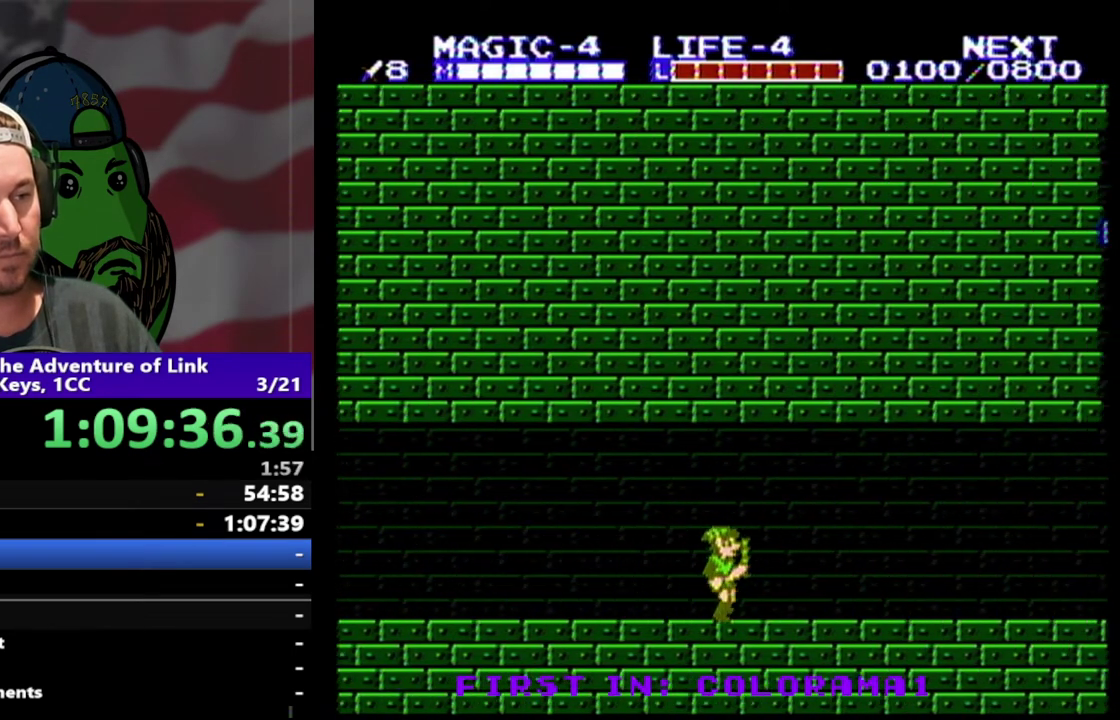
{"buttons": ["A", "DPAD_RIGHT"], "events": [[467, "A", "down"]]}
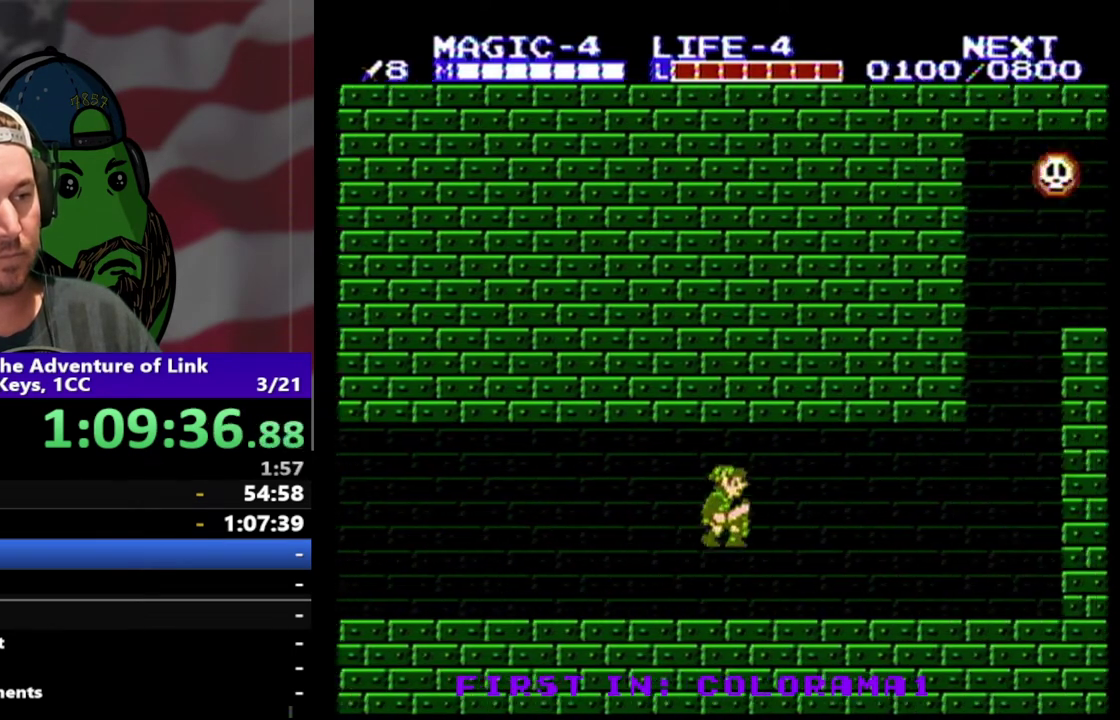
{"buttons": ["DPAD_RIGHT"], "events": [[67, "A", "up"], [67, "DPAD_UP", "down"], [200, "SELECT", "down"], [433, "SELECT", "up"], [467, "DPAD_UP", "up"]]}
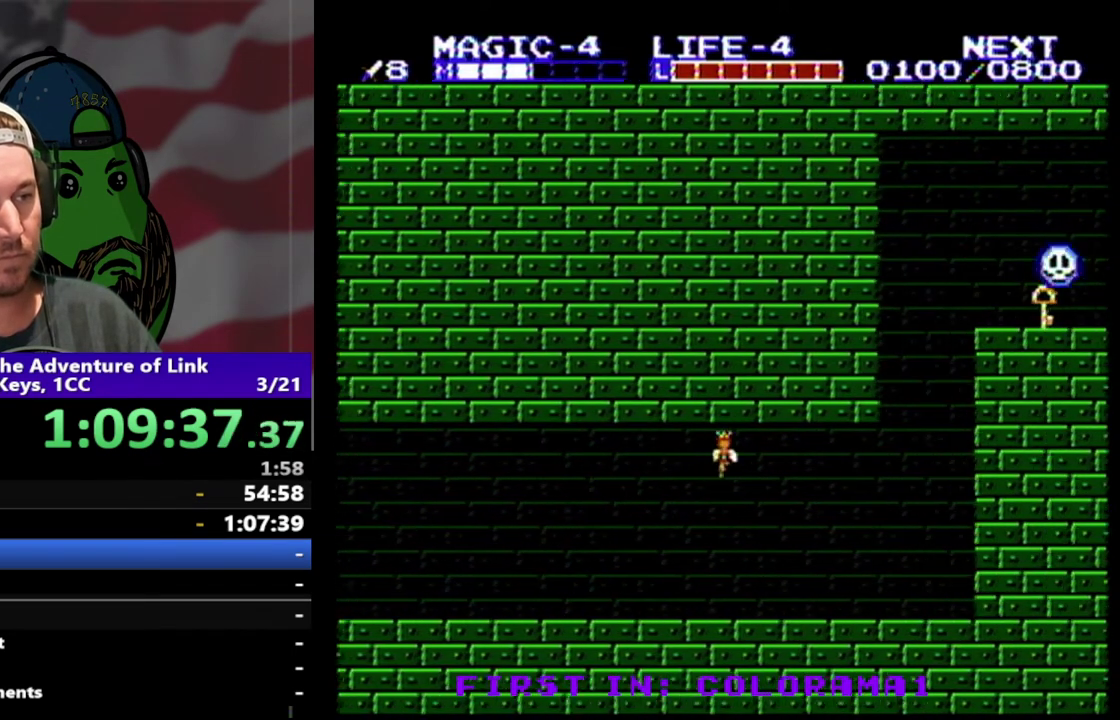
{"buttons": ["DPAD_RIGHT"], "events": []}
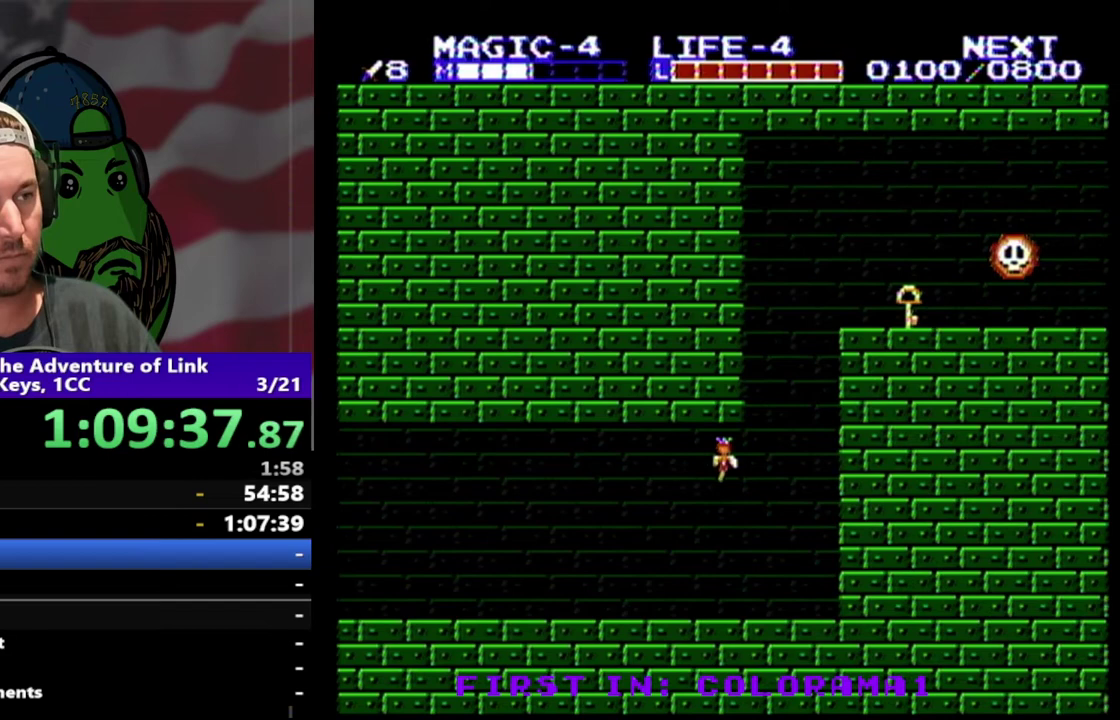
{"buttons": ["DPAD_UP", "DPAD_RIGHT"], "events": [[100, "DPAD_UP", "down"], [267, "DPAD_RIGHT", "up"], [333, "DPAD_RIGHT", "down"]]}
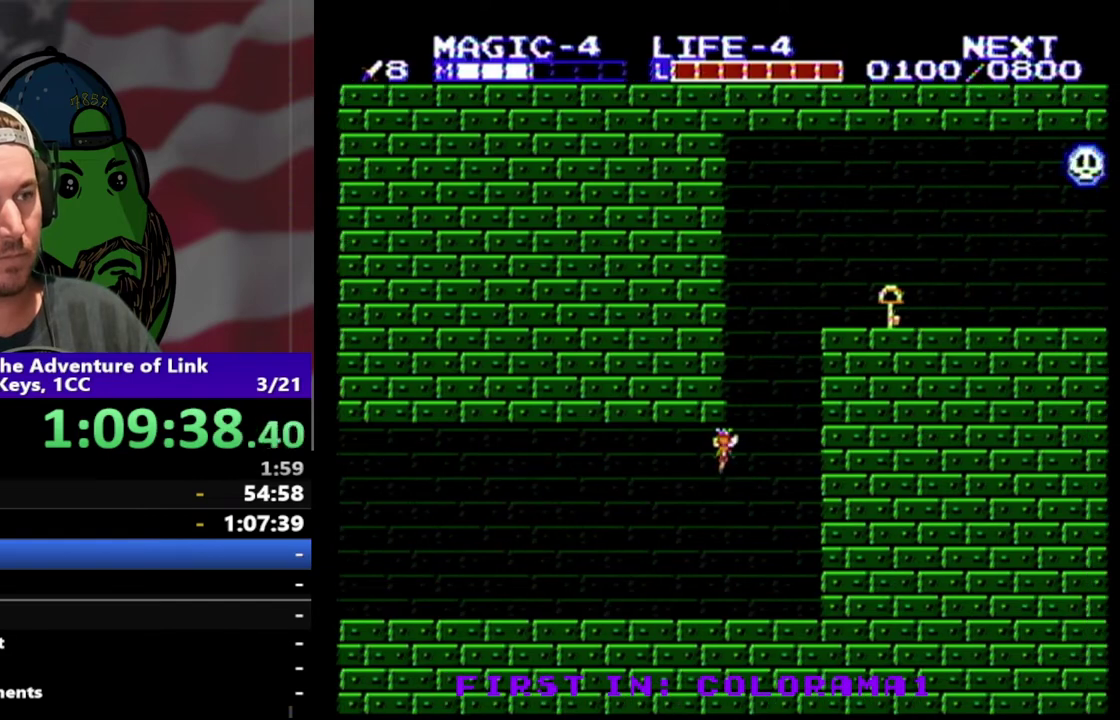
{"buttons": ["DPAD_UP", "DPAD_RIGHT"], "events": [[367, "DPAD_UP", "up"], [500, "DPAD_UP", "down"]]}
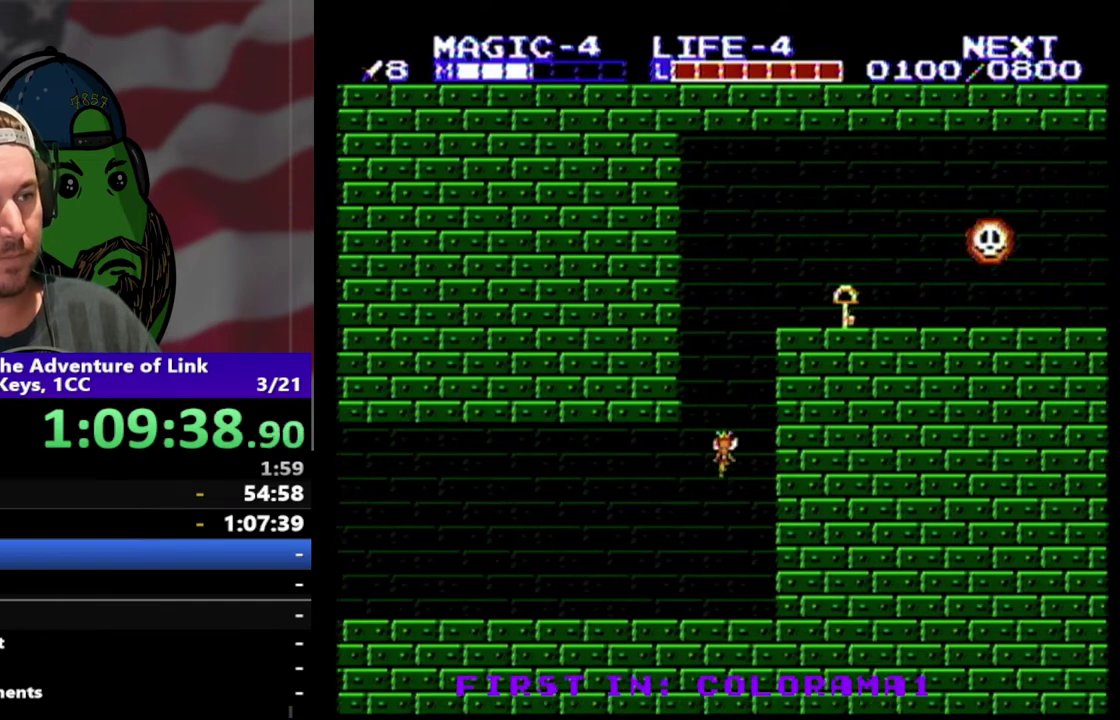
{"buttons": [], "events": [[100, "DPAD_RIGHT", "up"], [267, "DPAD_UP", "up"]]}
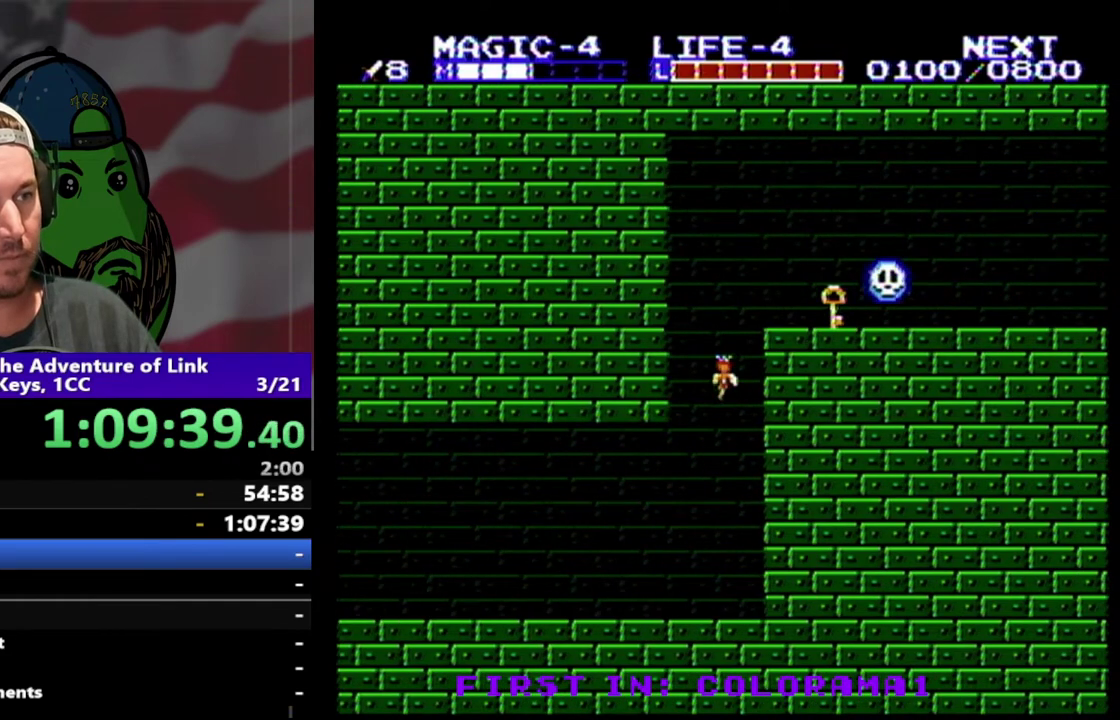
{"buttons": ["DPAD_UP", "DPAD_RIGHT"], "events": [[267, "DPAD_RIGHT", "down"], [267, "DPAD_UP", "down"]]}
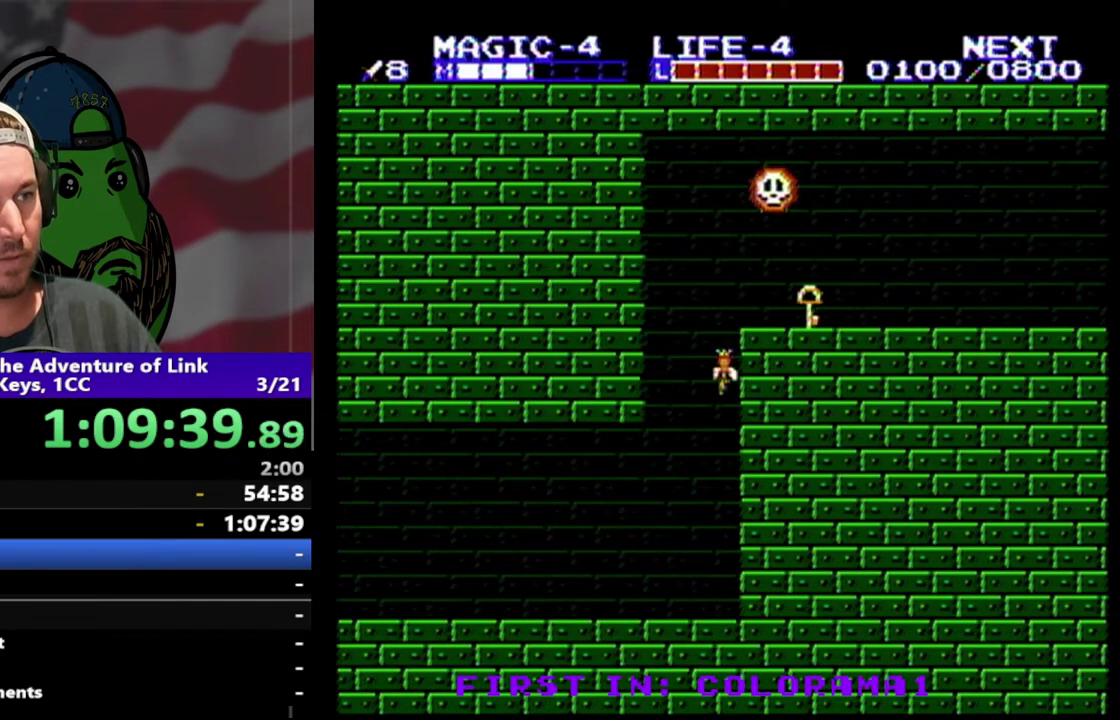
{"buttons": ["DPAD_RIGHT"], "events": [[100, "DPAD_RIGHT", "up"], [333, "DPAD_RIGHT", "down"], [467, "DPAD_UP", "up"]]}
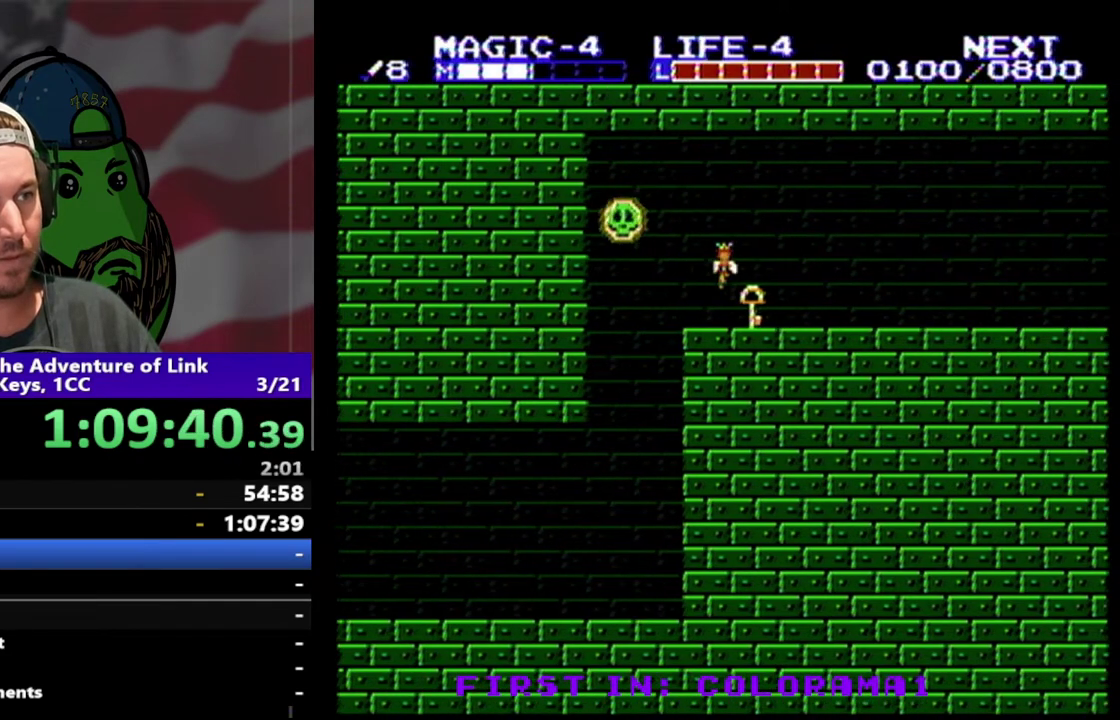
{"buttons": ["DPAD_RIGHT"], "events": []}
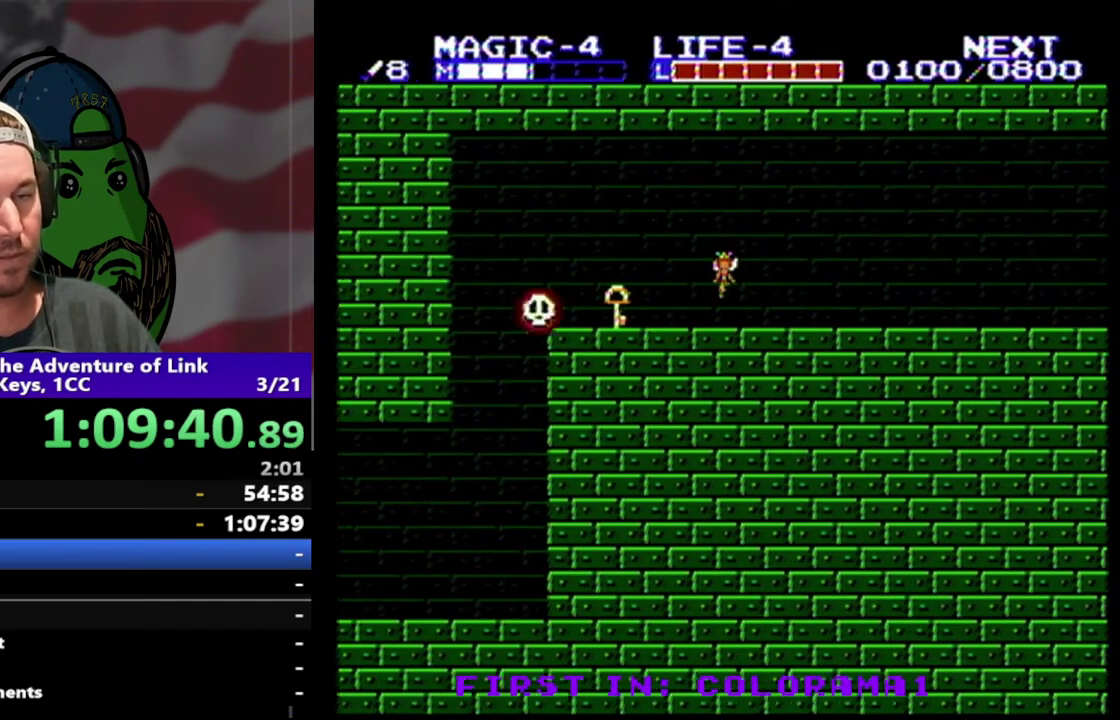
{"buttons": ["DPAD_RIGHT"], "events": []}
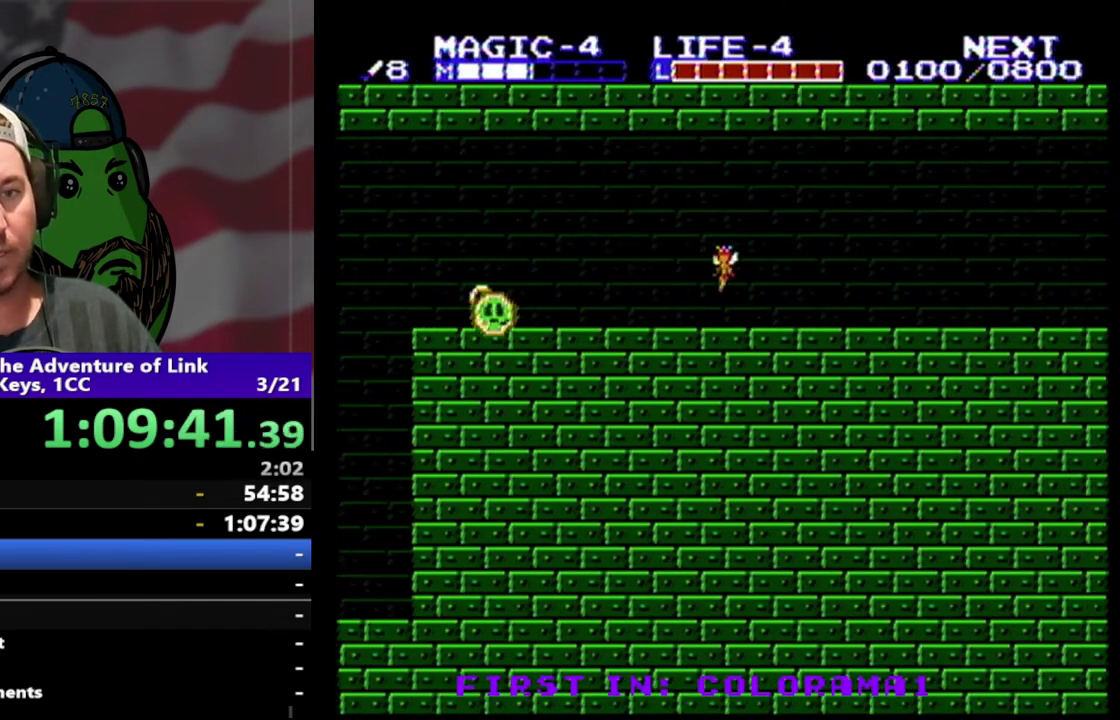
{"buttons": ["DPAD_RIGHT"], "events": []}
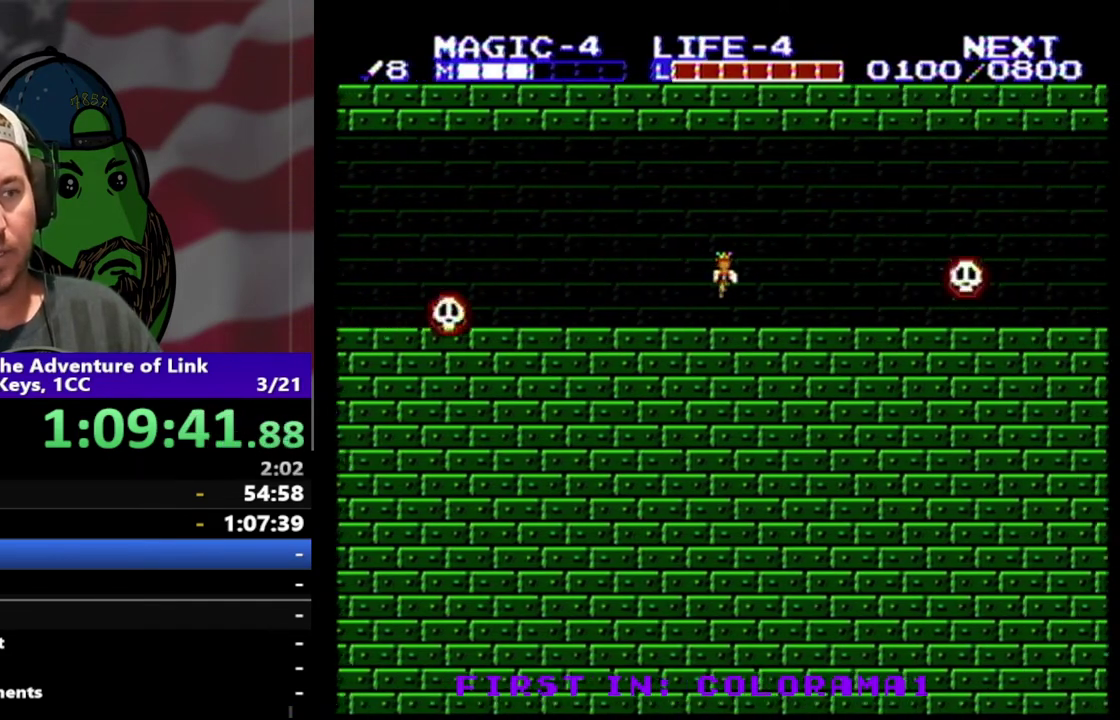
{"buttons": ["DPAD_RIGHT"], "events": [[167, "DPAD_DOWN", "down"], [167, "DPAD_RIGHT", "up"], [300, "DPAD_RIGHT", "down"], [333, "DPAD_DOWN", "up"]]}
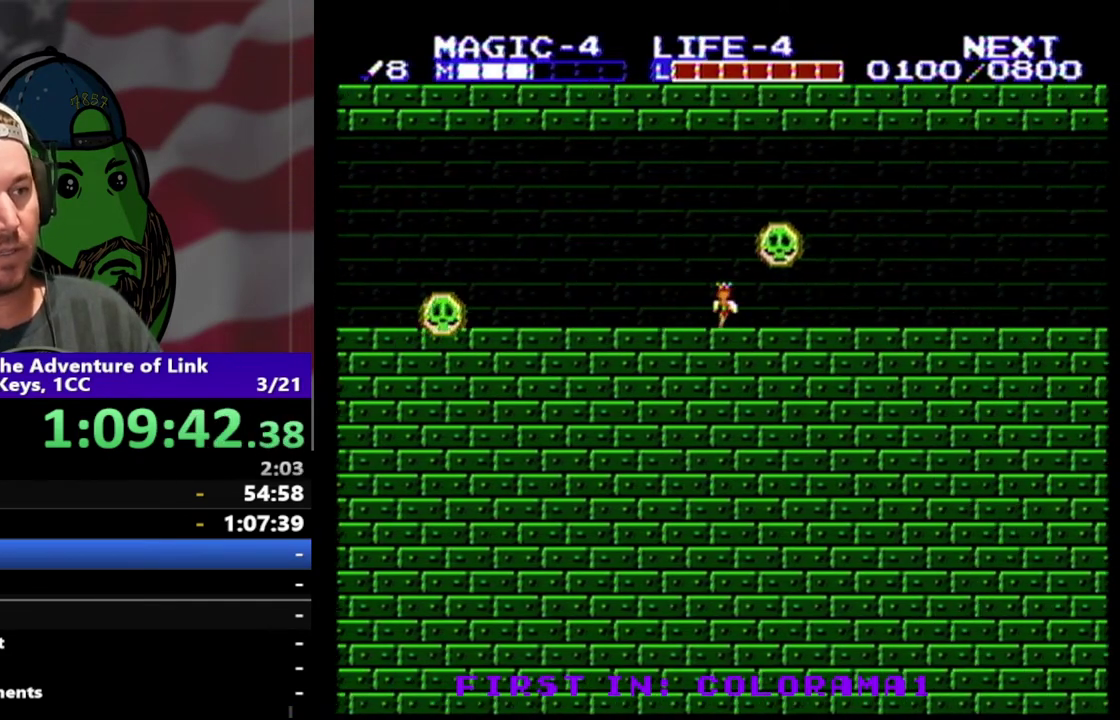
{"buttons": ["DPAD_RIGHT"], "events": []}
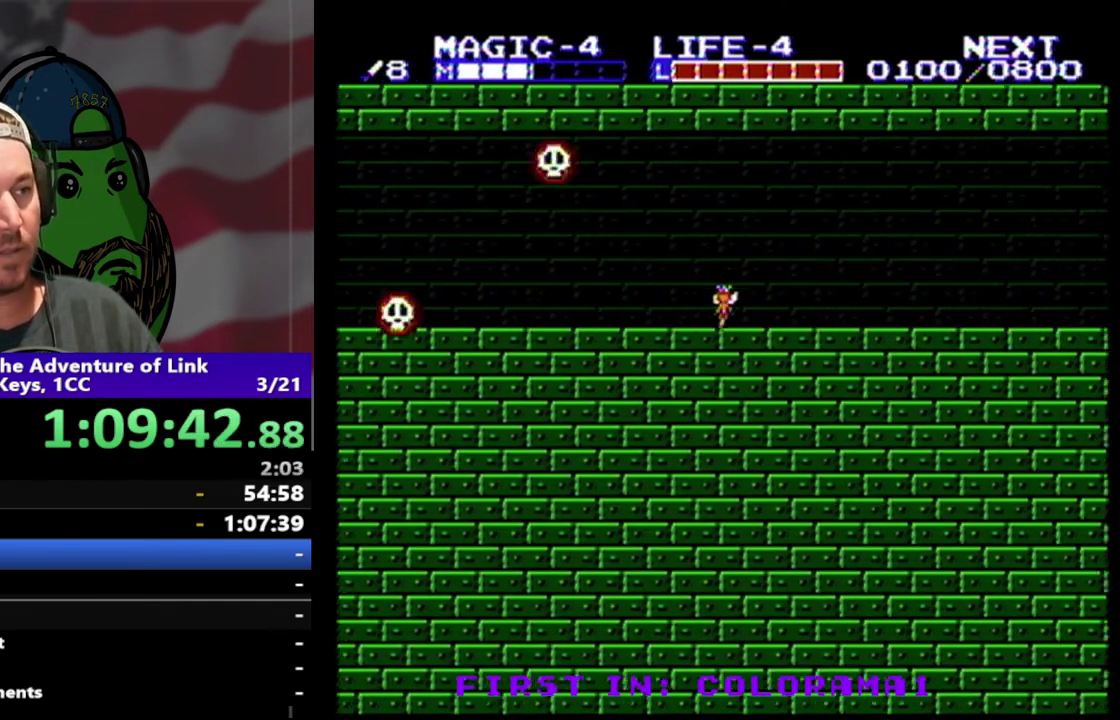
{"buttons": ["DPAD_RIGHT"], "events": []}
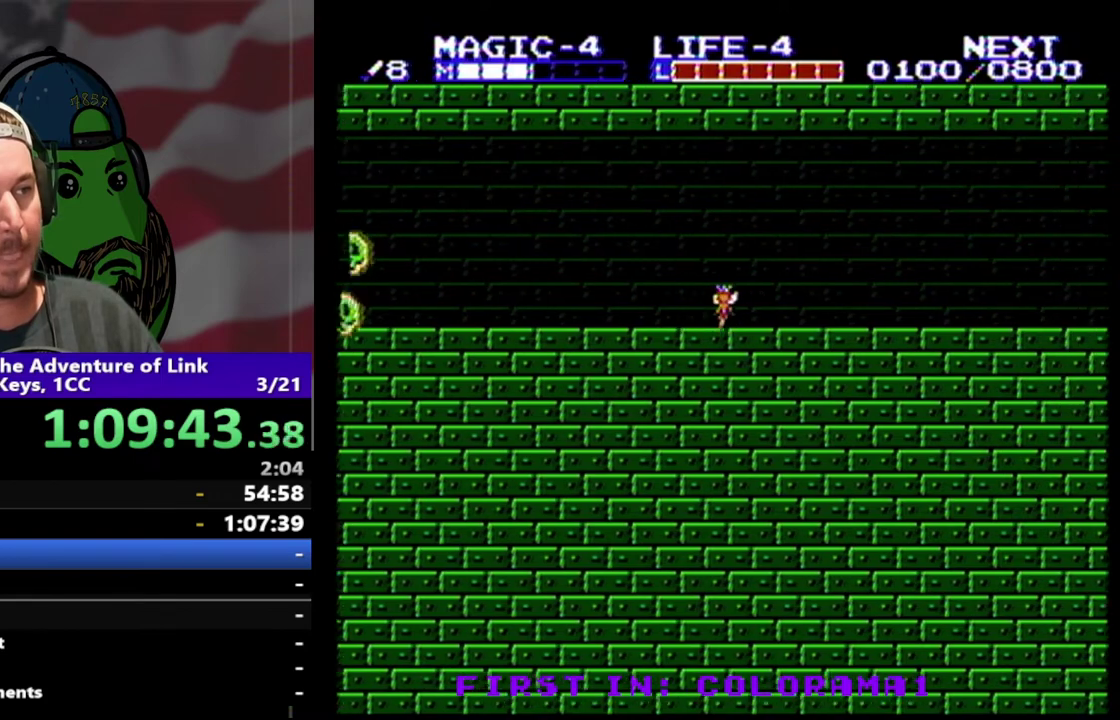
{"buttons": ["DPAD_RIGHT"], "events": []}
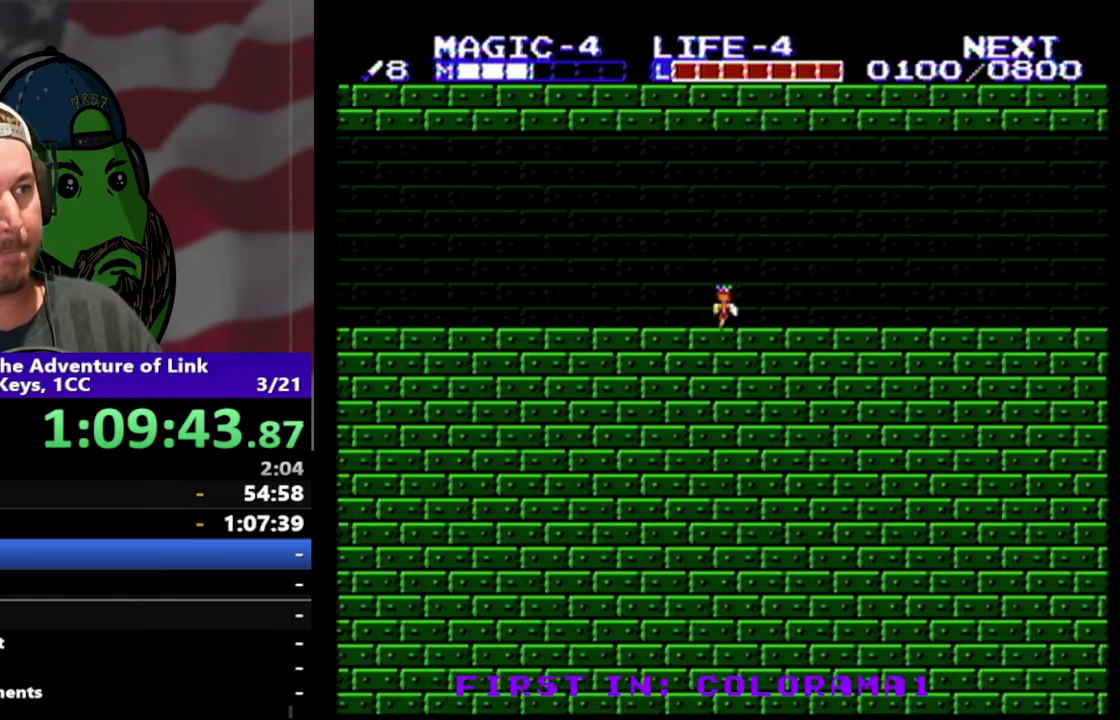
{"buttons": ["DPAD_RIGHT"], "events": []}
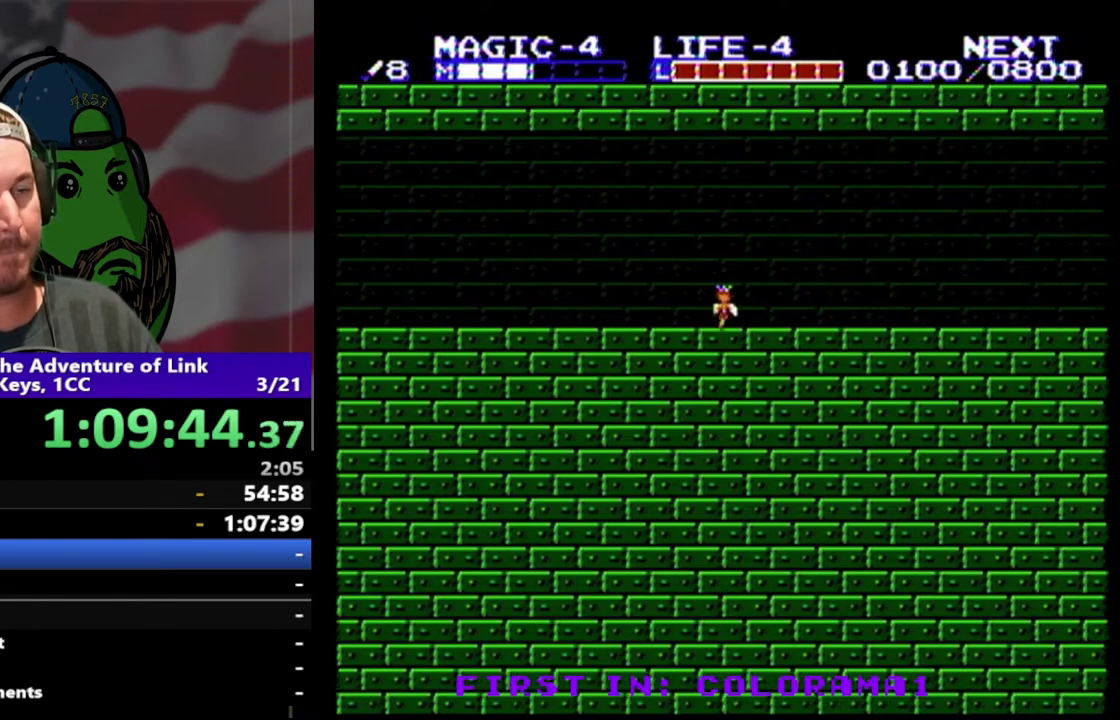
{"buttons": ["DPAD_RIGHT"], "events": []}
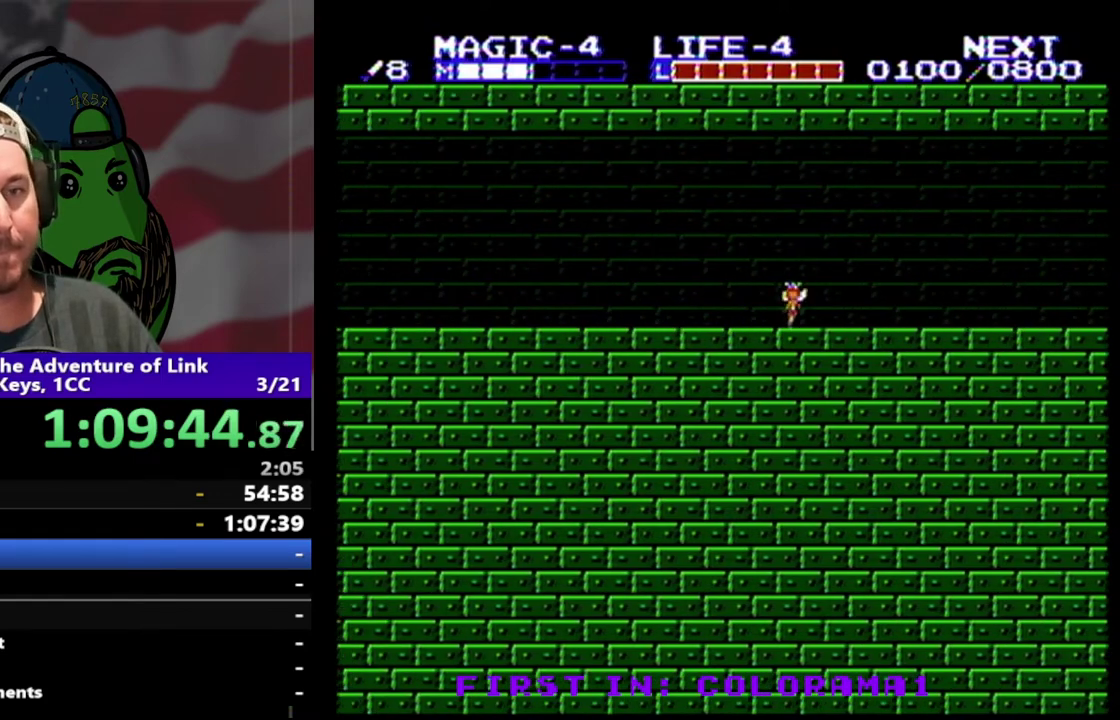
{"buttons": ["DPAD_RIGHT"], "events": []}
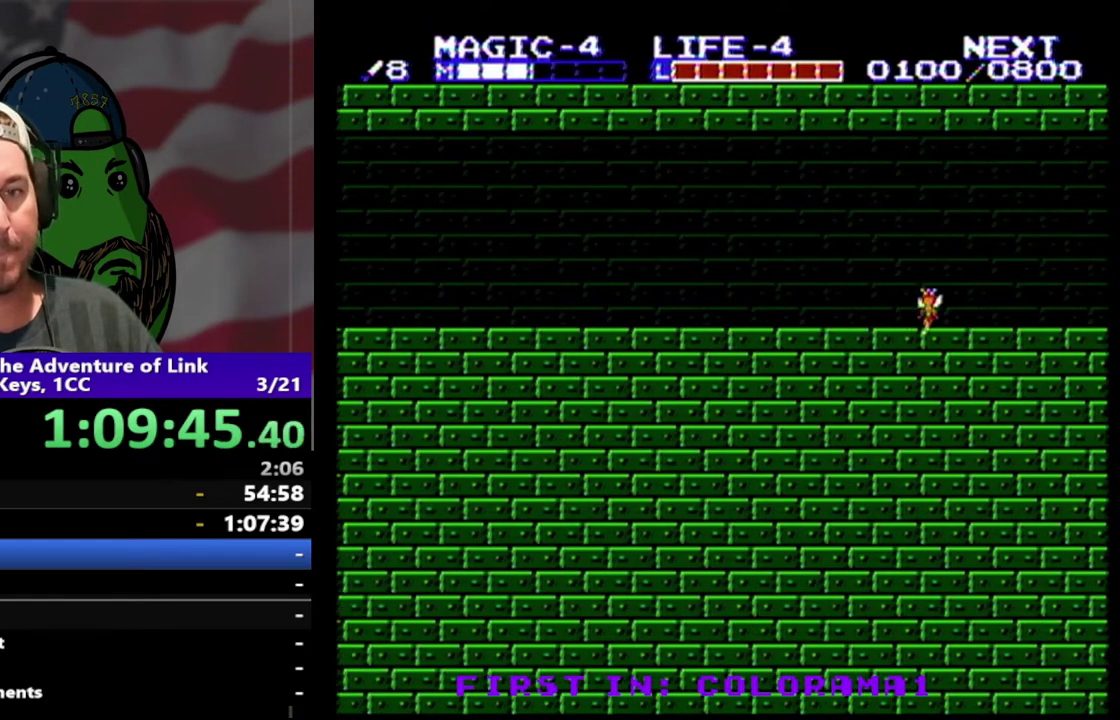
{"buttons": ["DPAD_RIGHT"], "events": []}
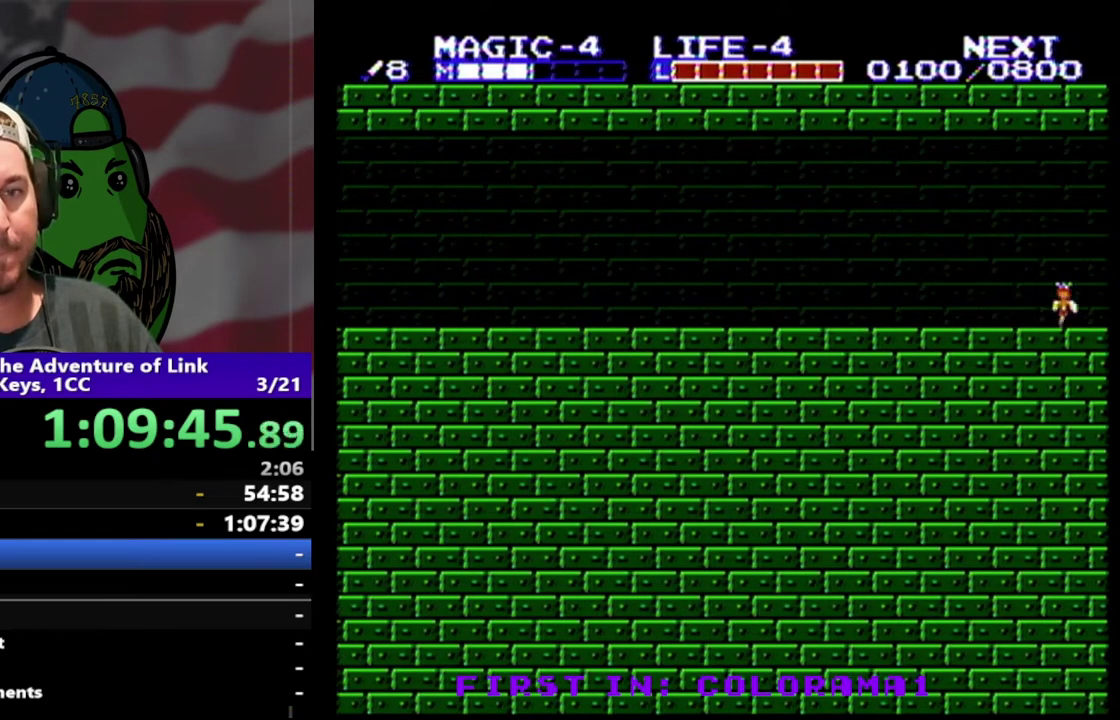
{"buttons": ["DPAD_RIGHT"], "events": []}
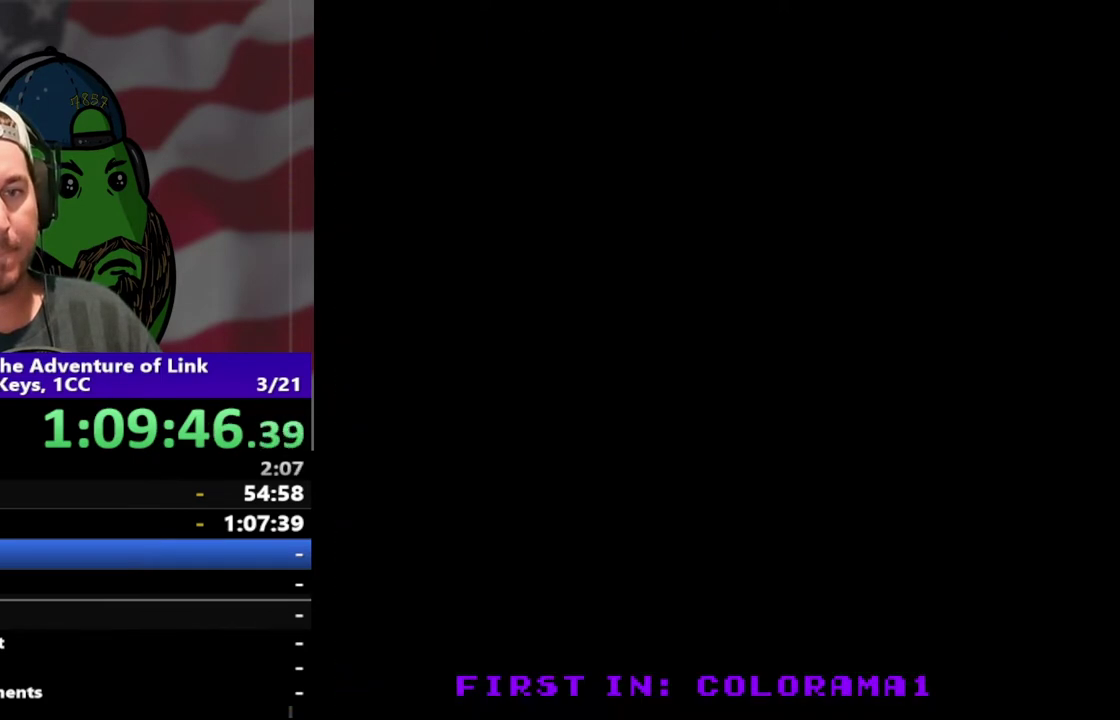
{"buttons": ["DPAD_LEFT"], "events": [[33, "DPAD_RIGHT", "up"], [200, "DPAD_LEFT", "down"]]}
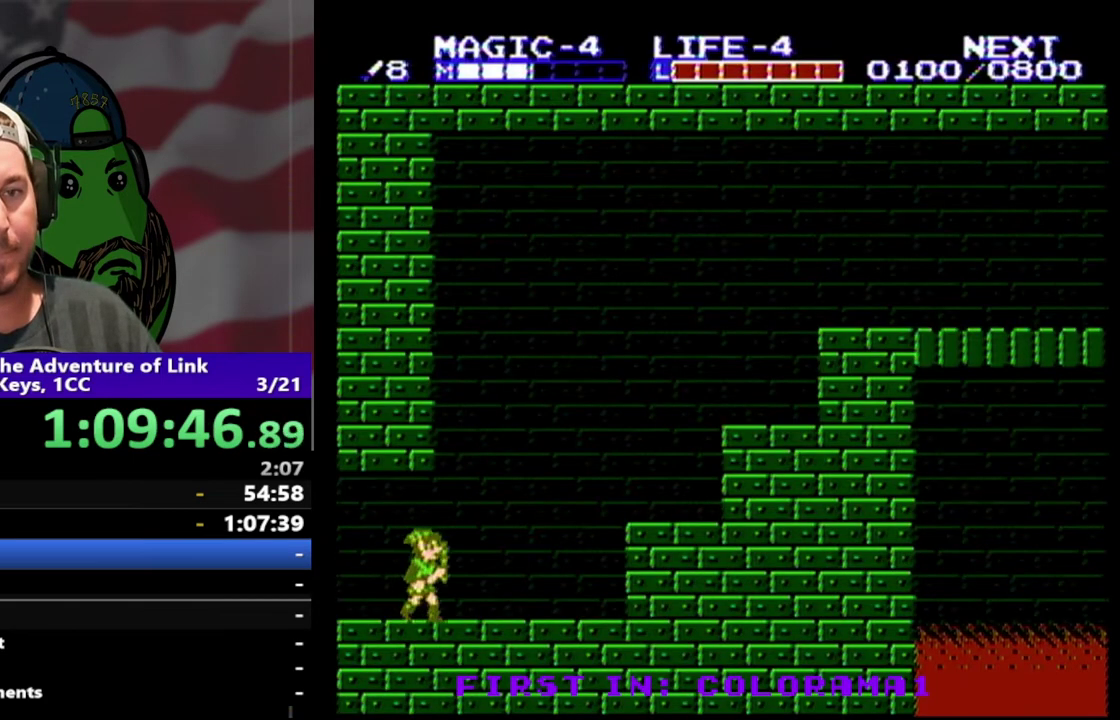
{"buttons": ["DPAD_LEFT"], "events": []}
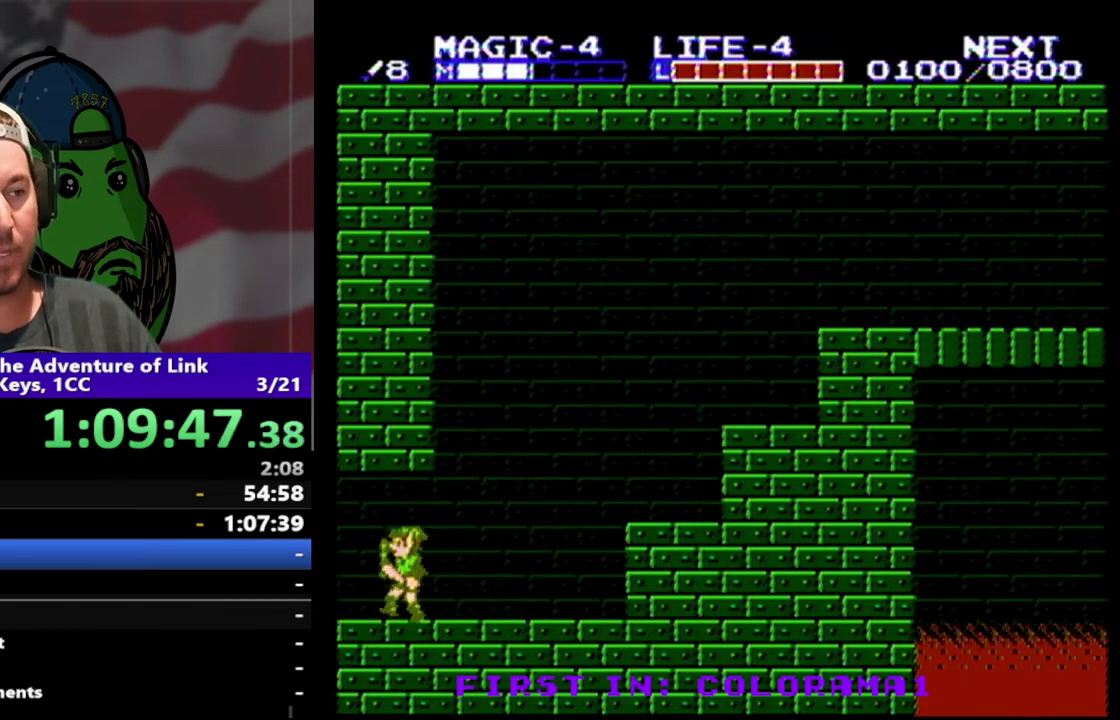
{"buttons": [], "events": [[367, "DPAD_LEFT", "up"]]}
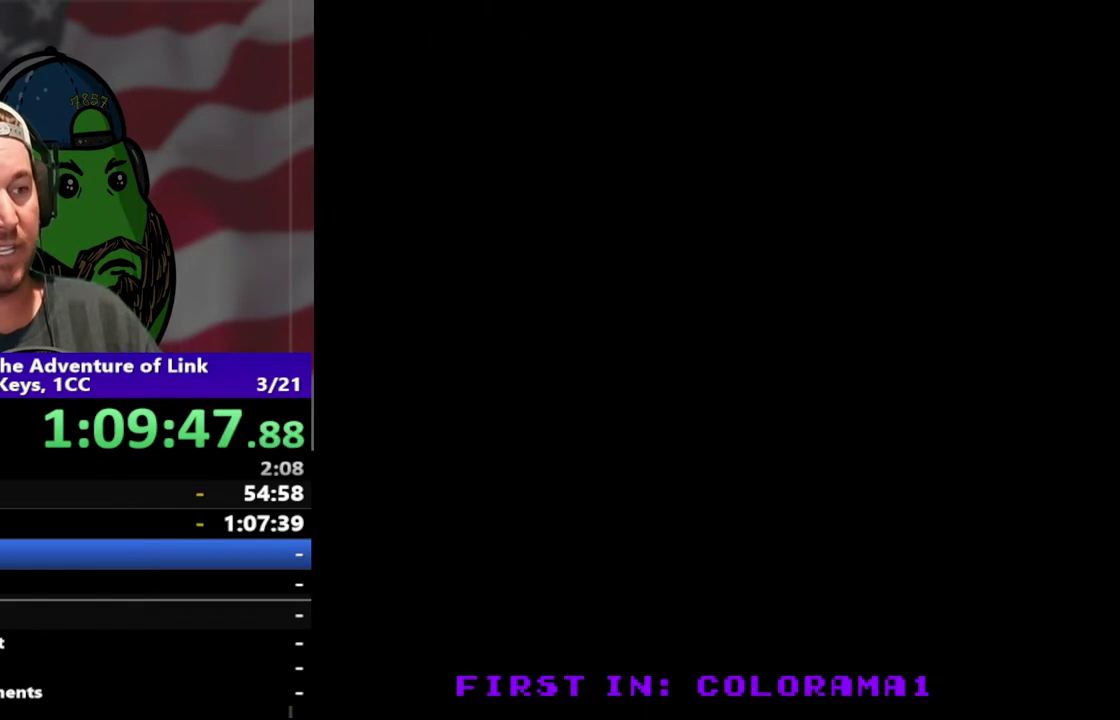
{"buttons": ["DPAD_LEFT"], "events": [[133, "DPAD_LEFT", "down"]]}